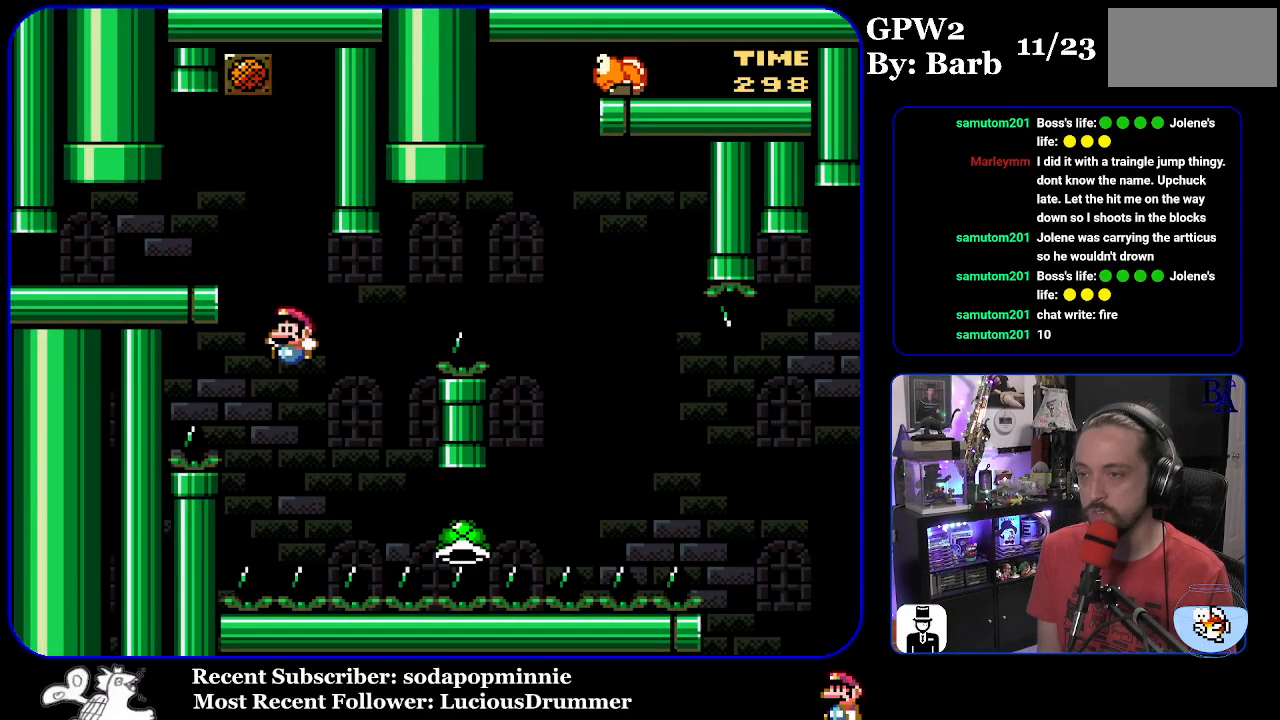
Gameplay with a controller (Nintendo layout); each line is a JSON object with the inputs held at the frame after it. "events" lists button and stick changes between this image and that frame as [ms after this image, input, new state], when the widget could be followed in between. Not read: L3 R3.
{"buttons": ["B", "Y", "DPAD_RIGHT"], "events": [[17, "DPAD_LEFT", "up"], [83, "DPAD_RIGHT", "down"], [100, "B", "down"]]}
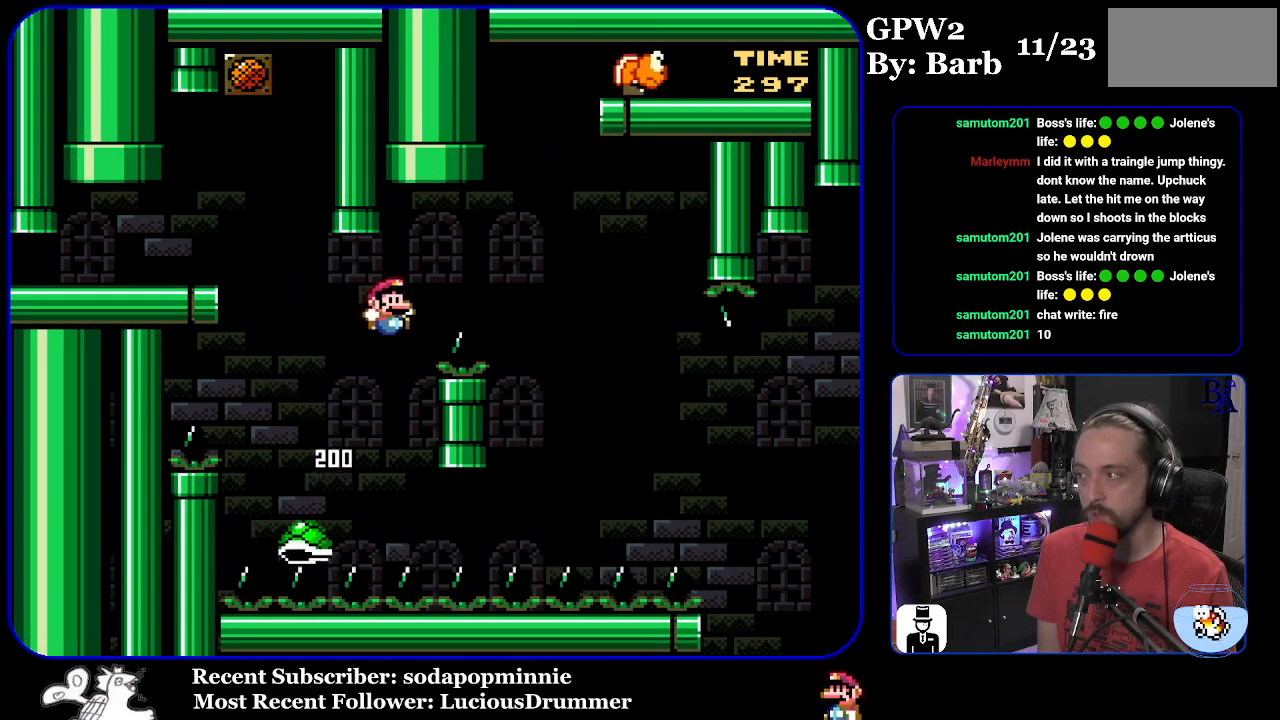
{"buttons": ["B", "Y", "DPAD_RIGHT"], "events": [[183, "B", "up"], [350, "B", "down"]]}
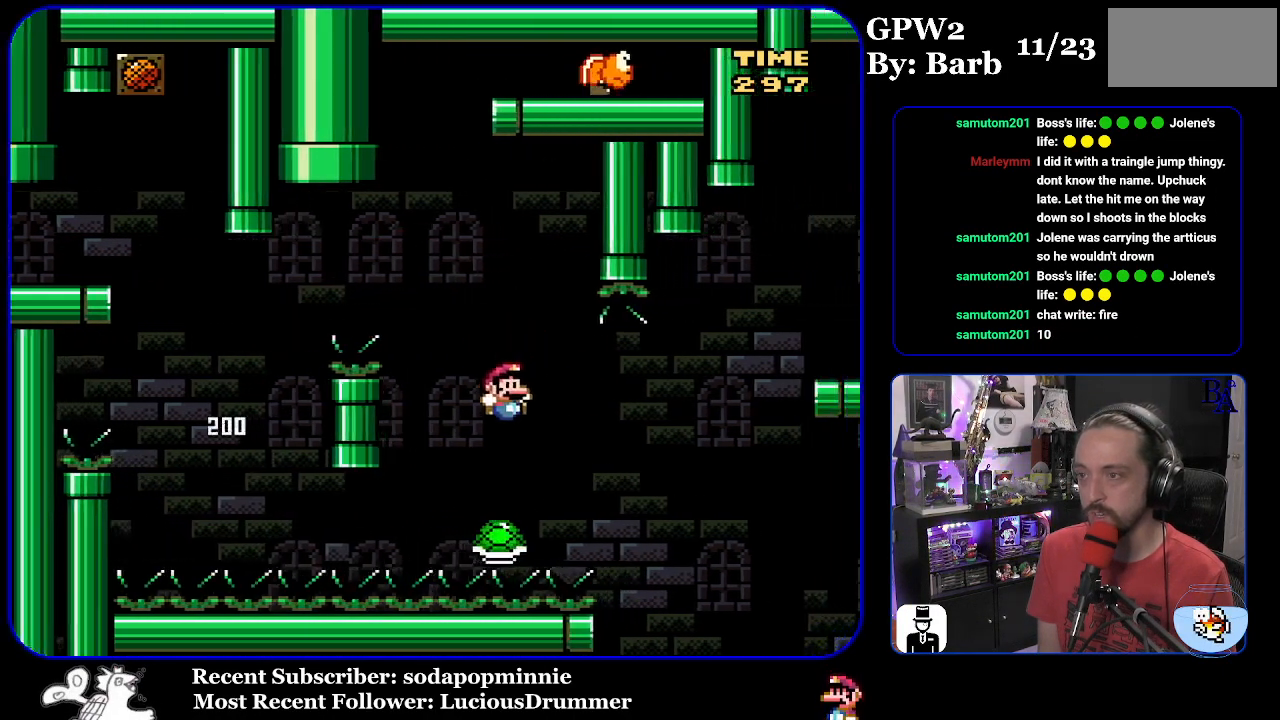
{"buttons": ["B", "Y", "DPAD_RIGHT"], "events": [[267, "B", "up"], [367, "B", "down"]]}
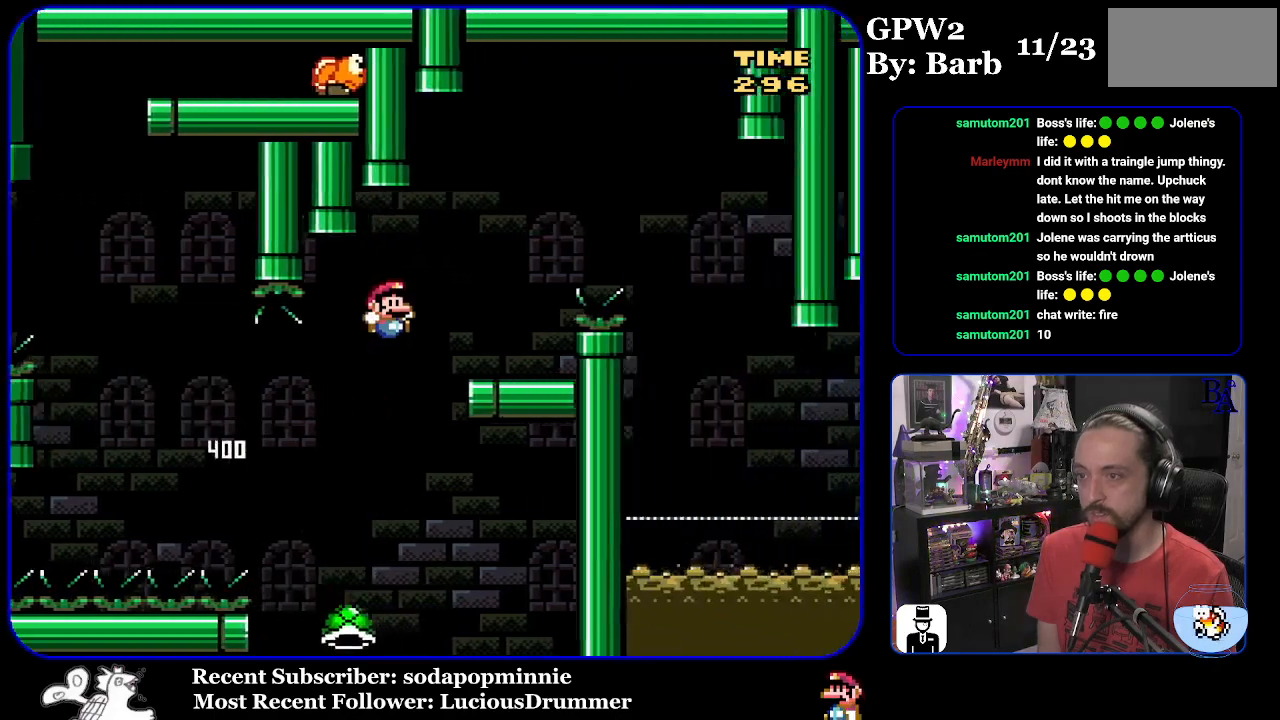
{"buttons": ["Y"], "events": [[117, "DPAD_RIGHT", "up"], [133, "DPAD_LEFT", "down"], [283, "DPAD_LEFT", "up"], [300, "B", "up"], [350, "Y", "up"], [400, "Y", "down"]]}
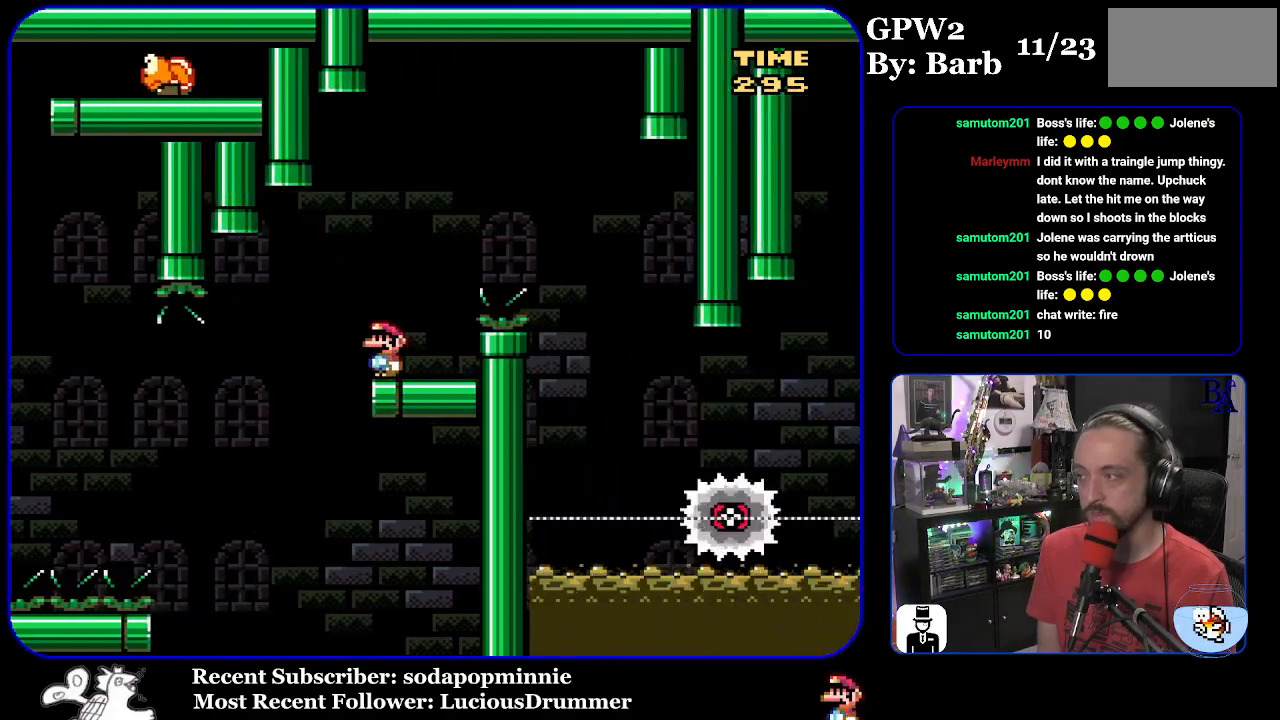
{"buttons": ["A", "X", "DPAD_RIGHT"], "events": [[133, "Y", "up"], [300, "DPAD_RIGHT", "down"], [333, "X", "down"], [367, "A", "down"]]}
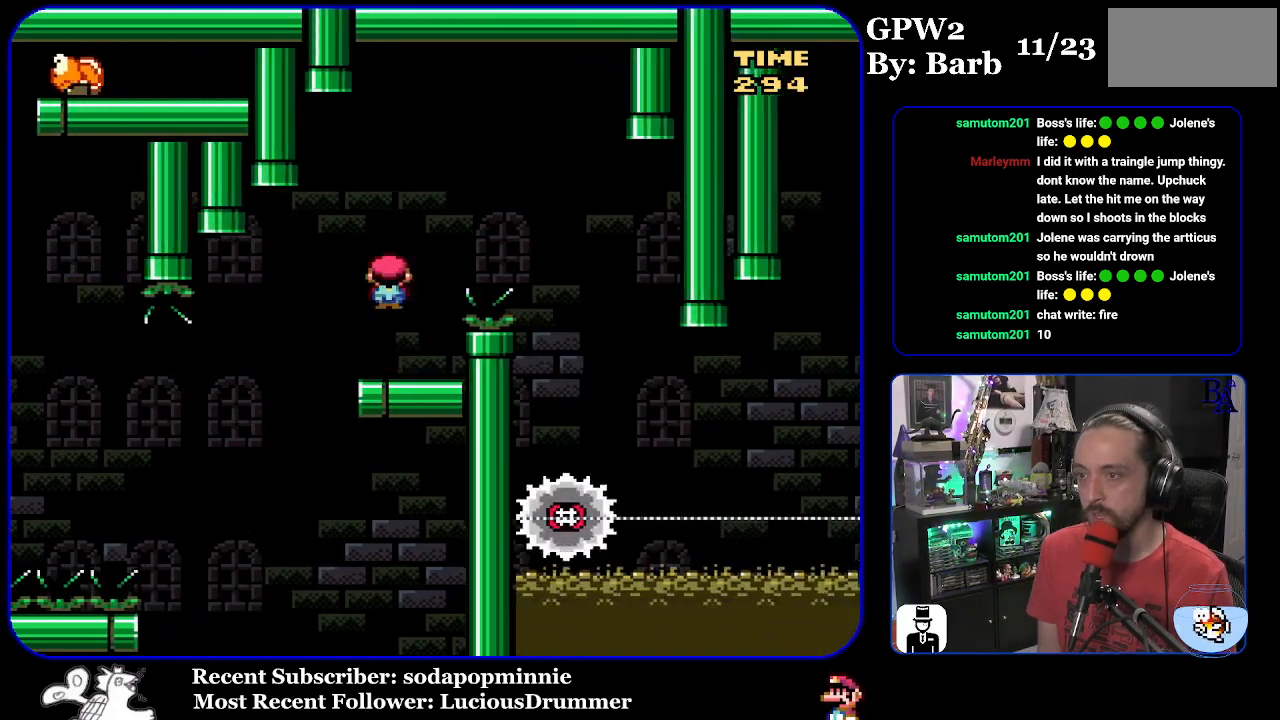
{"buttons": ["X", "DPAD_RIGHT"], "events": [[183, "A", "up"]]}
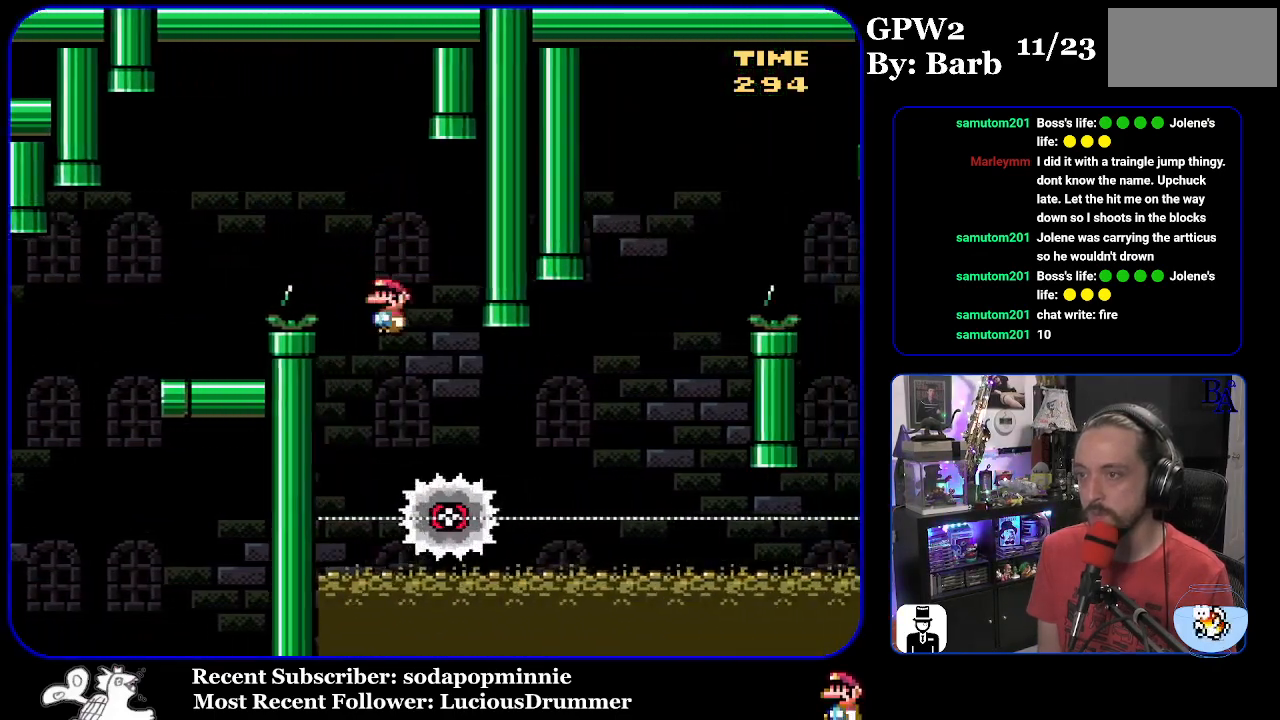
{"buttons": ["A", "X", "DPAD_LEFT"], "events": [[333, "A", "down"], [400, "DPAD_DOWN", "down"], [400, "DPAD_RIGHT", "up"], [417, "DPAD_DOWN", "up"], [417, "DPAD_LEFT", "down"]]}
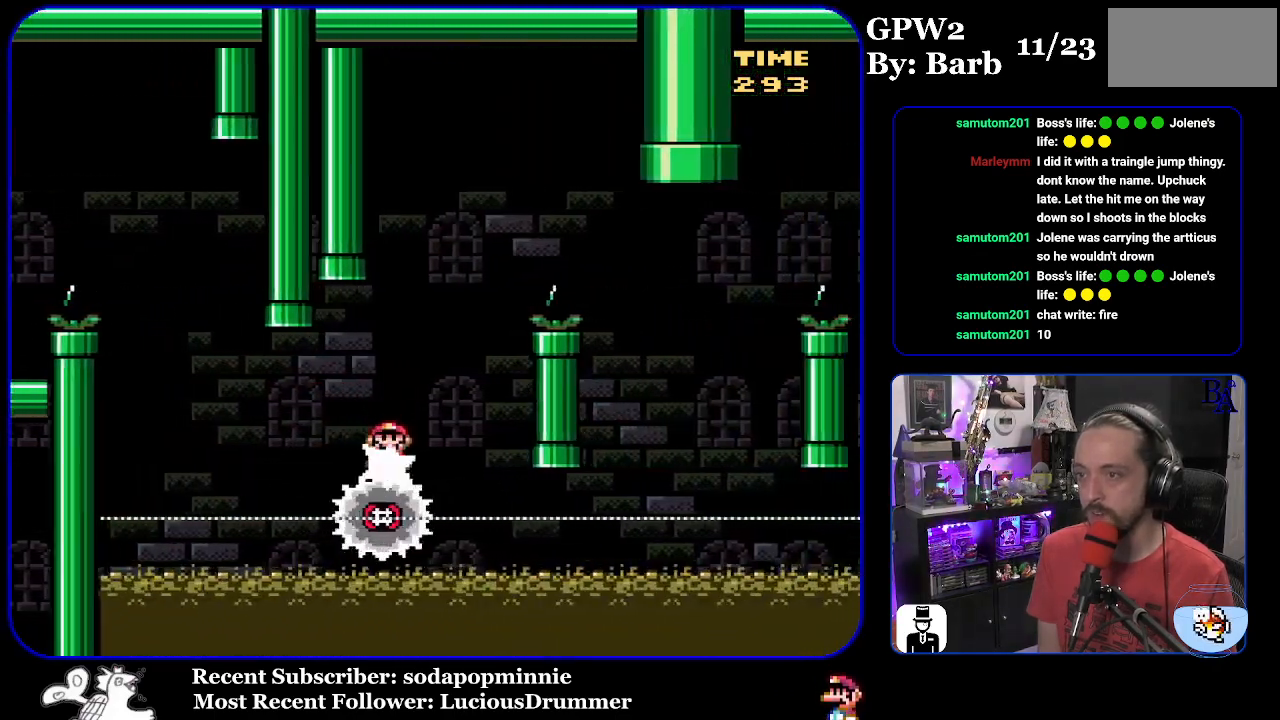
{"buttons": ["A", "X", "DPAD_RIGHT"], "events": [[33, "DPAD_LEFT", "up"], [67, "DPAD_RIGHT", "down"]]}
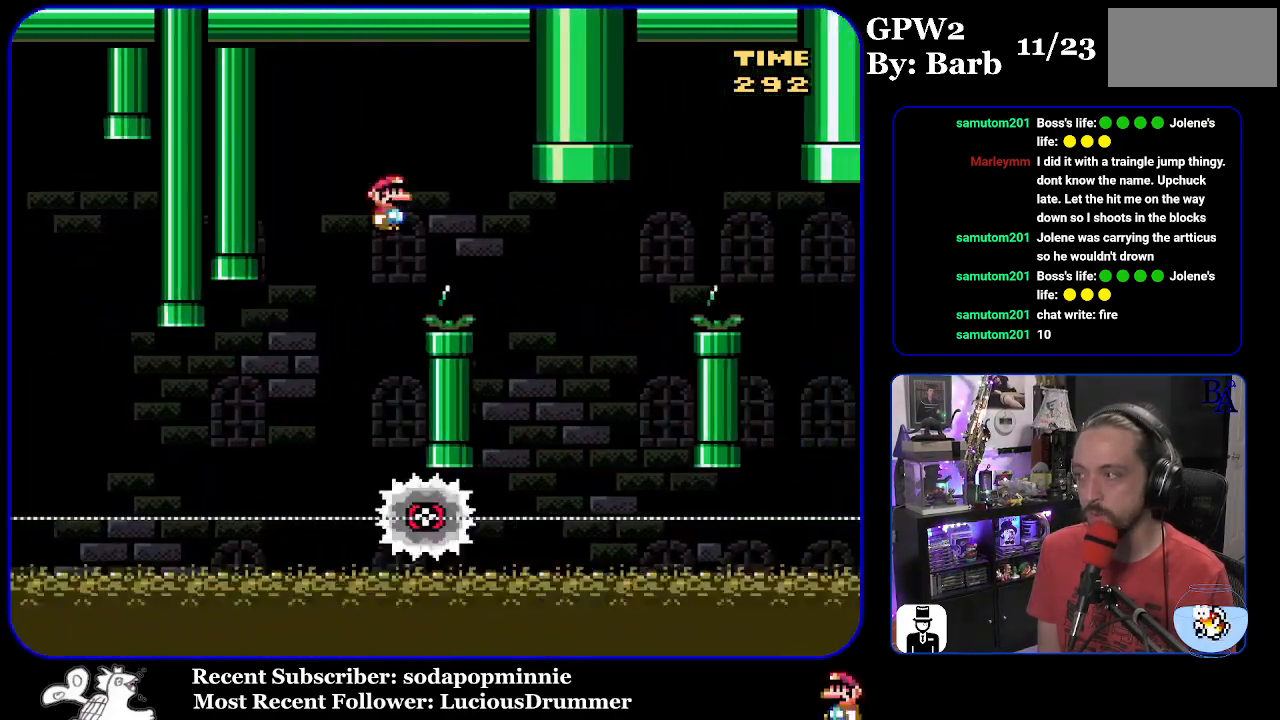
{"buttons": ["A", "X", "DPAD_RIGHT"], "events": [[17, "A", "up"], [167, "A", "down"], [283, "DPAD_RIGHT", "up"], [333, "DPAD_LEFT", "down"], [450, "DPAD_LEFT", "up"], [500, "DPAD_RIGHT", "down"]]}
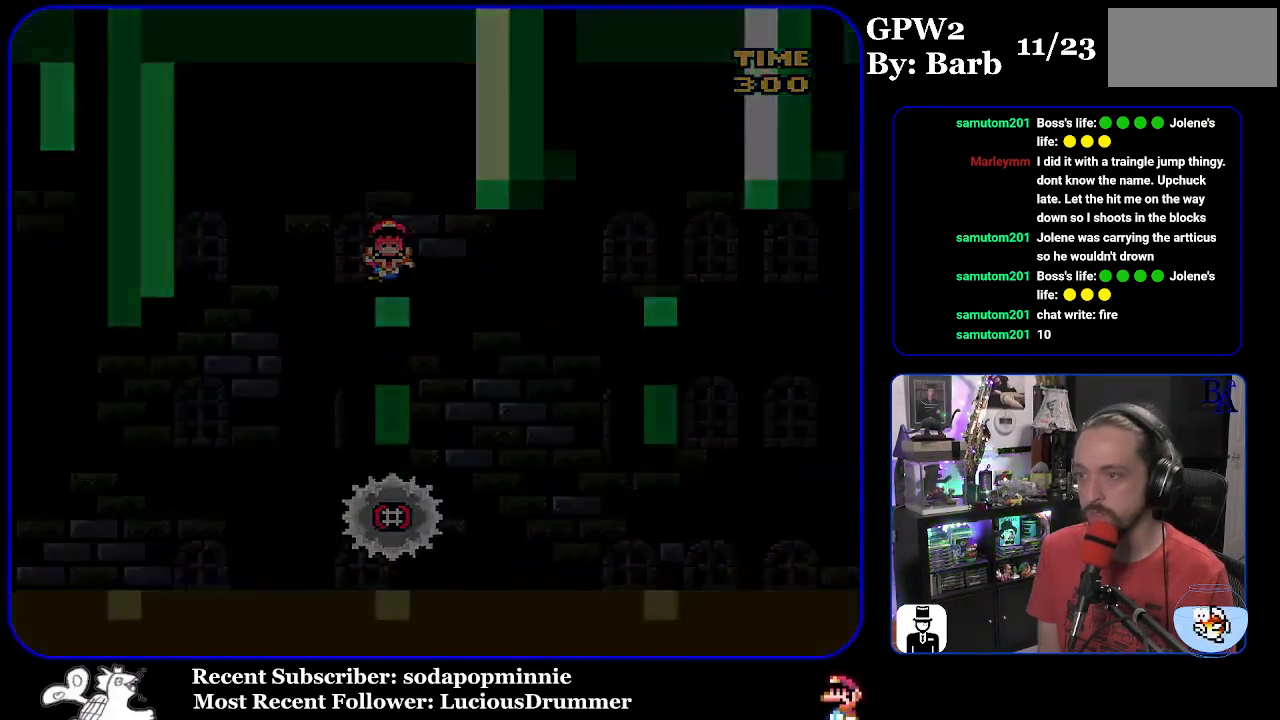
{"buttons": [], "events": [[133, "DPAD_RIGHT", "up"], [217, "A", "up"], [433, "X", "up"]]}
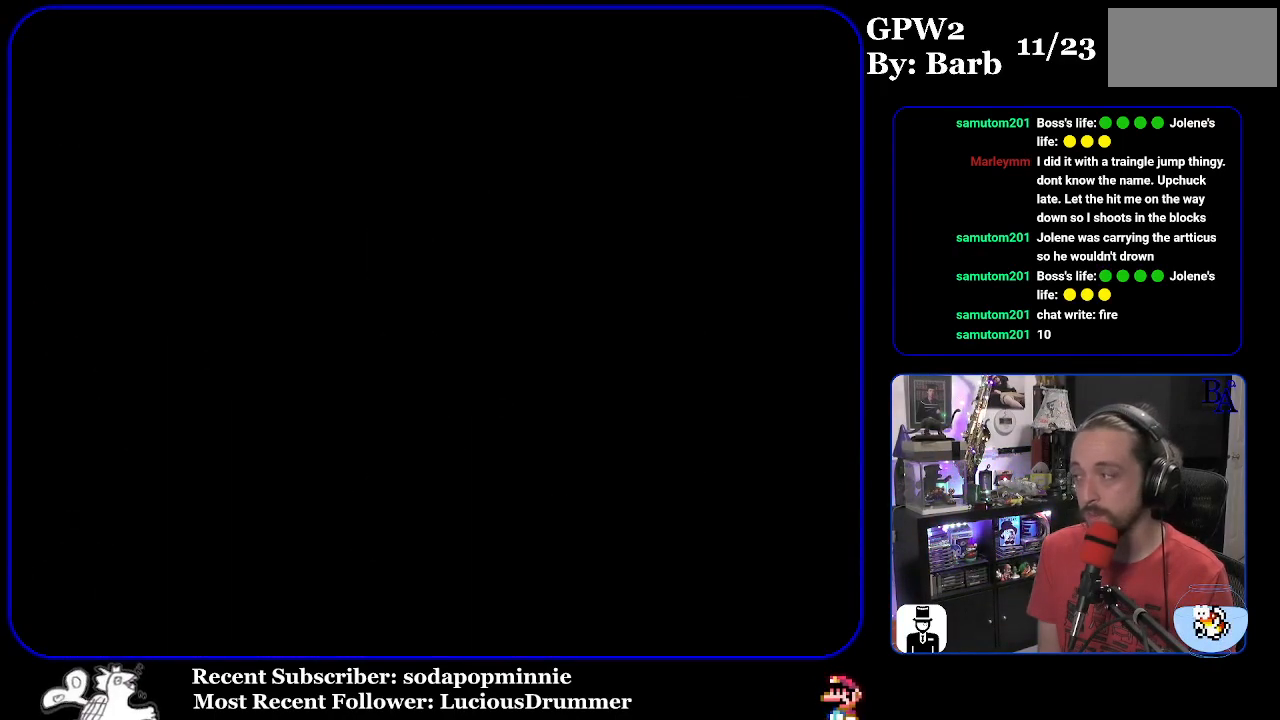
{"buttons": ["Y"], "events": [[183, "Y", "down"]]}
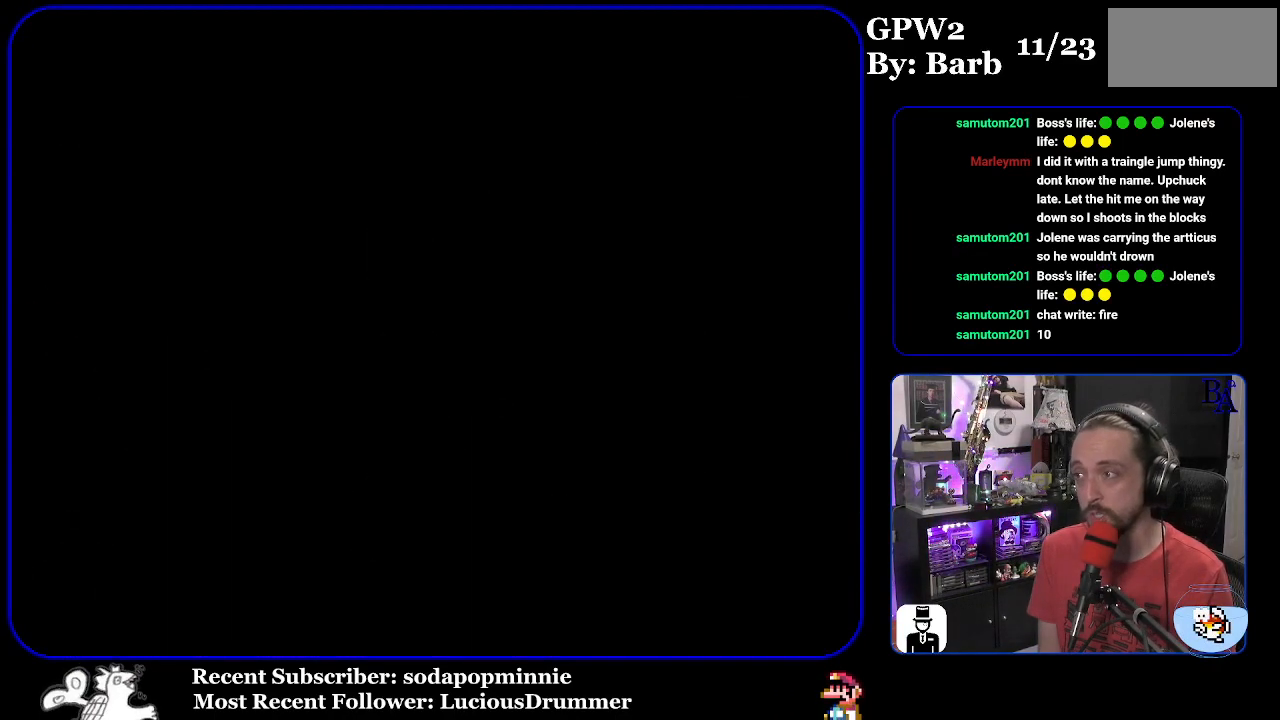
{"buttons": ["Y"], "events": []}
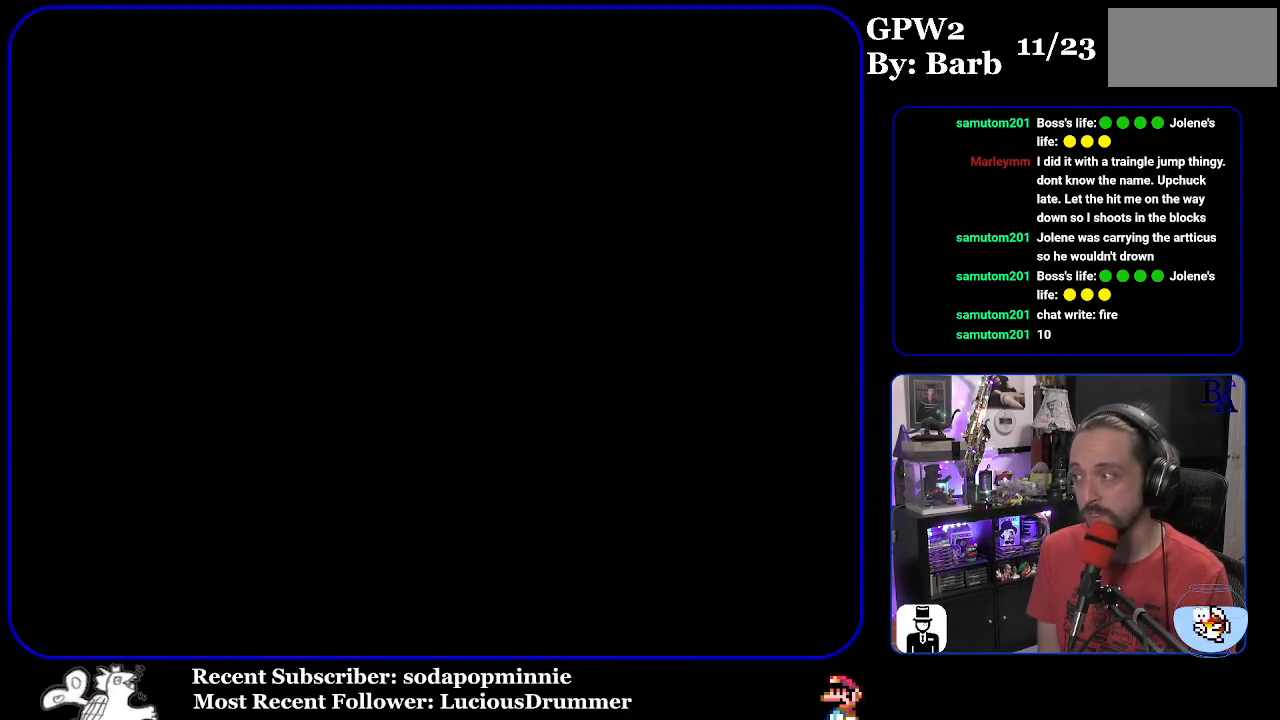
{"buttons": ["Y"], "events": []}
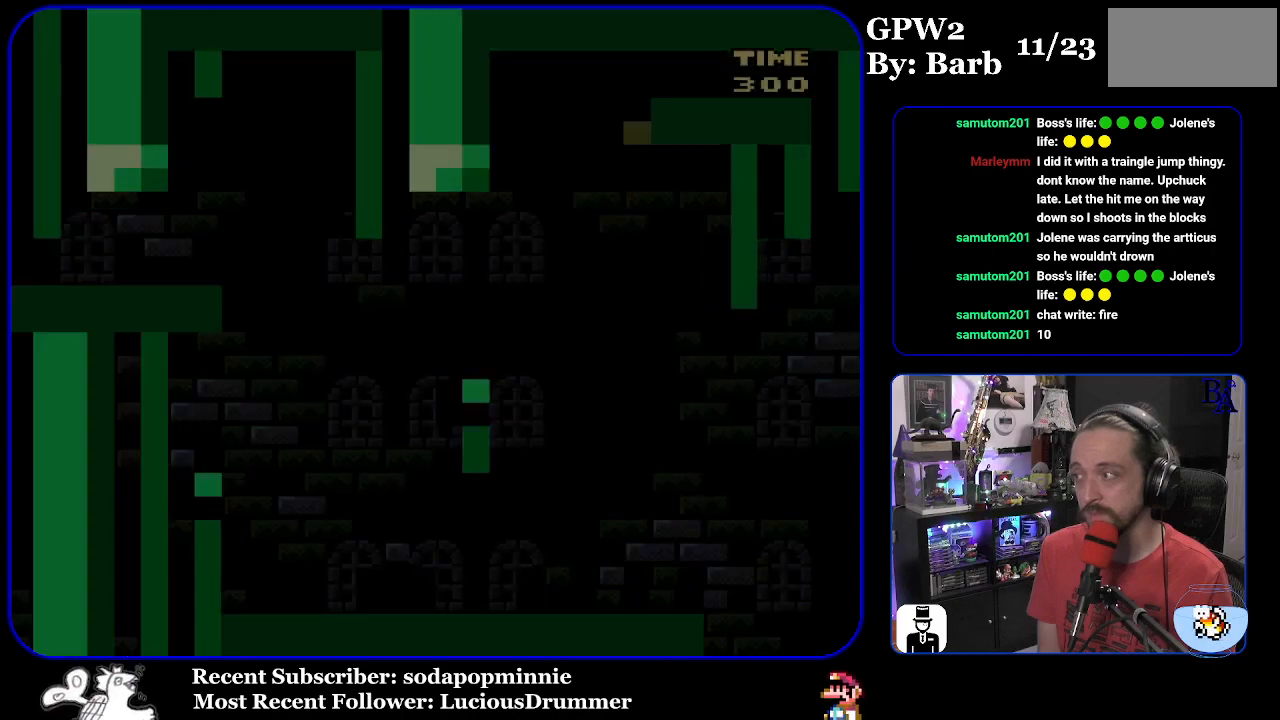
{"buttons": ["Y", "DPAD_RIGHT"], "events": [[317, "DPAD_RIGHT", "down"]]}
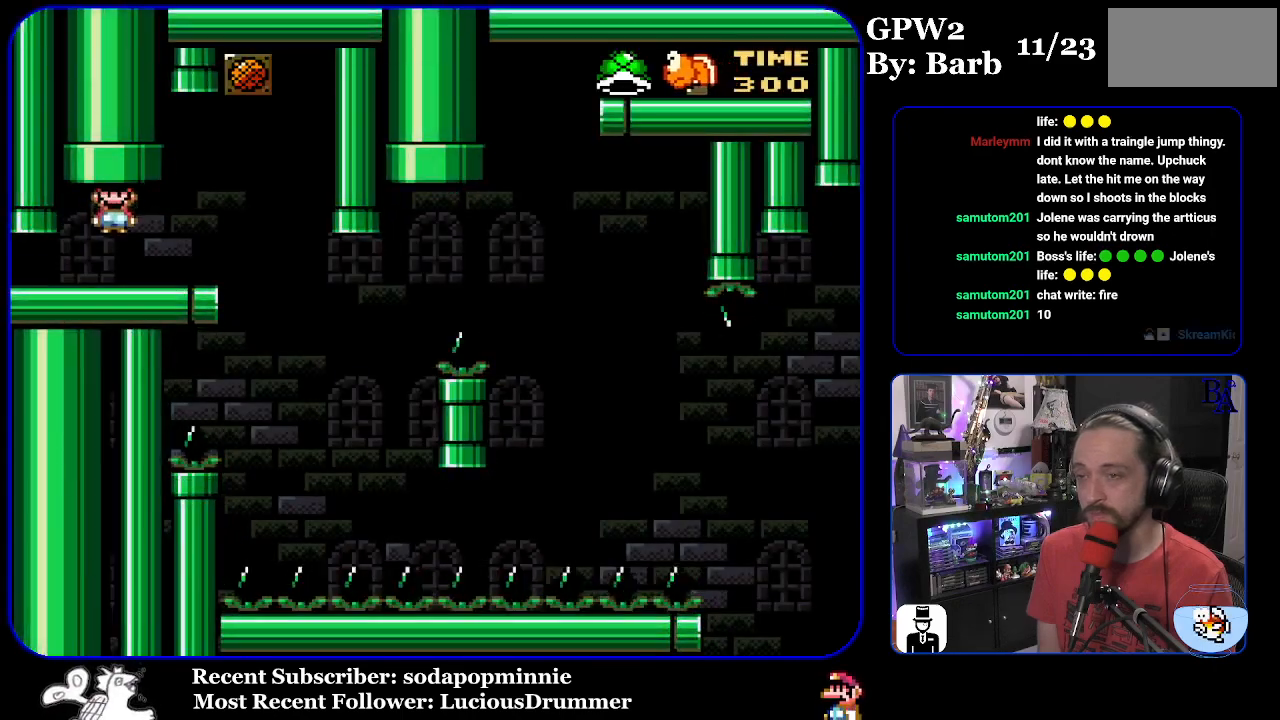
{"buttons": ["Y"], "events": [[233, "DPAD_RIGHT", "up"], [317, "DPAD_LEFT", "down"], [400, "DPAD_LEFT", "up"]]}
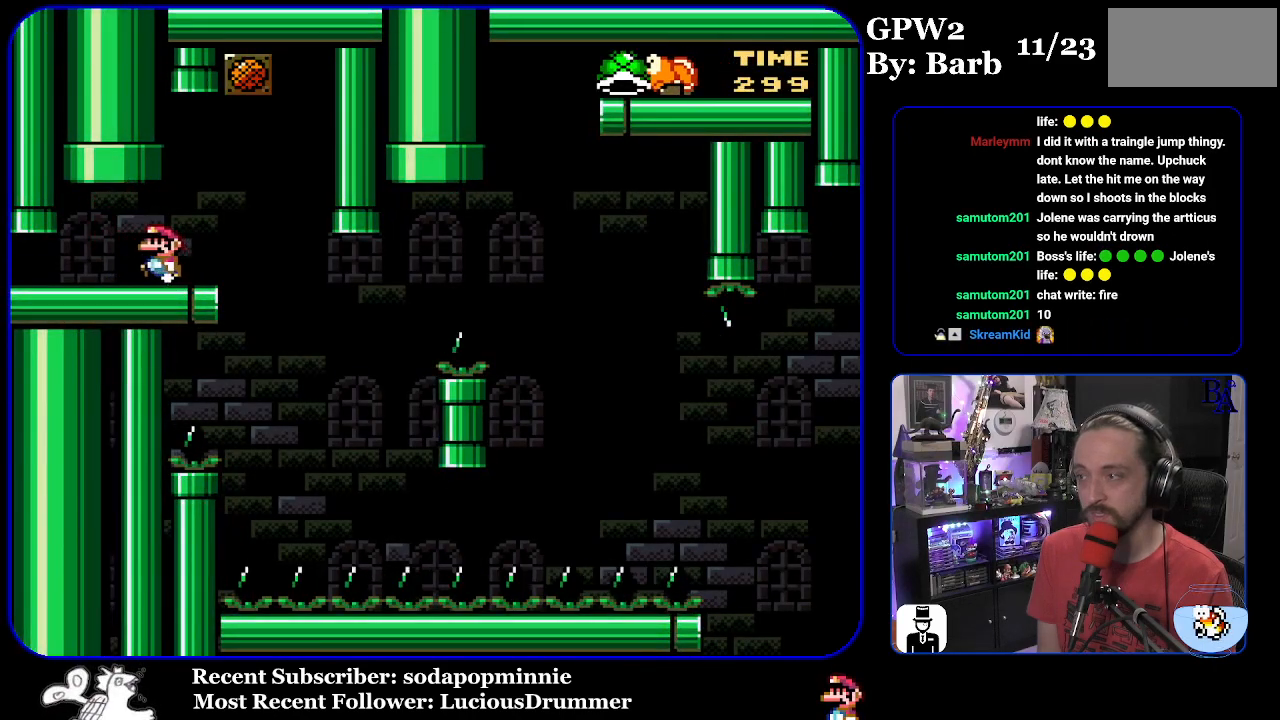
{"buttons": ["Y", "DPAD_RIGHT"], "events": [[433, "DPAD_RIGHT", "down"]]}
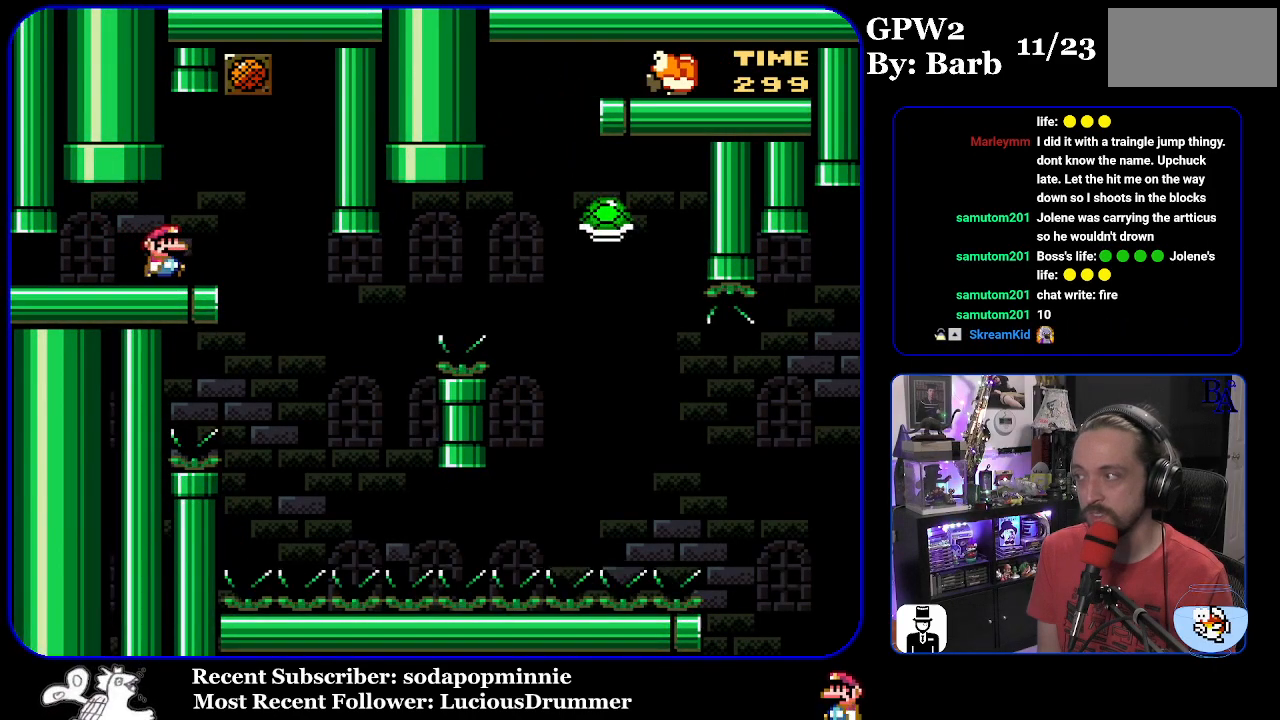
{"buttons": ["Y", "DPAD_LEFT"], "events": [[383, "DPAD_RIGHT", "up"], [400, "DPAD_LEFT", "down"]]}
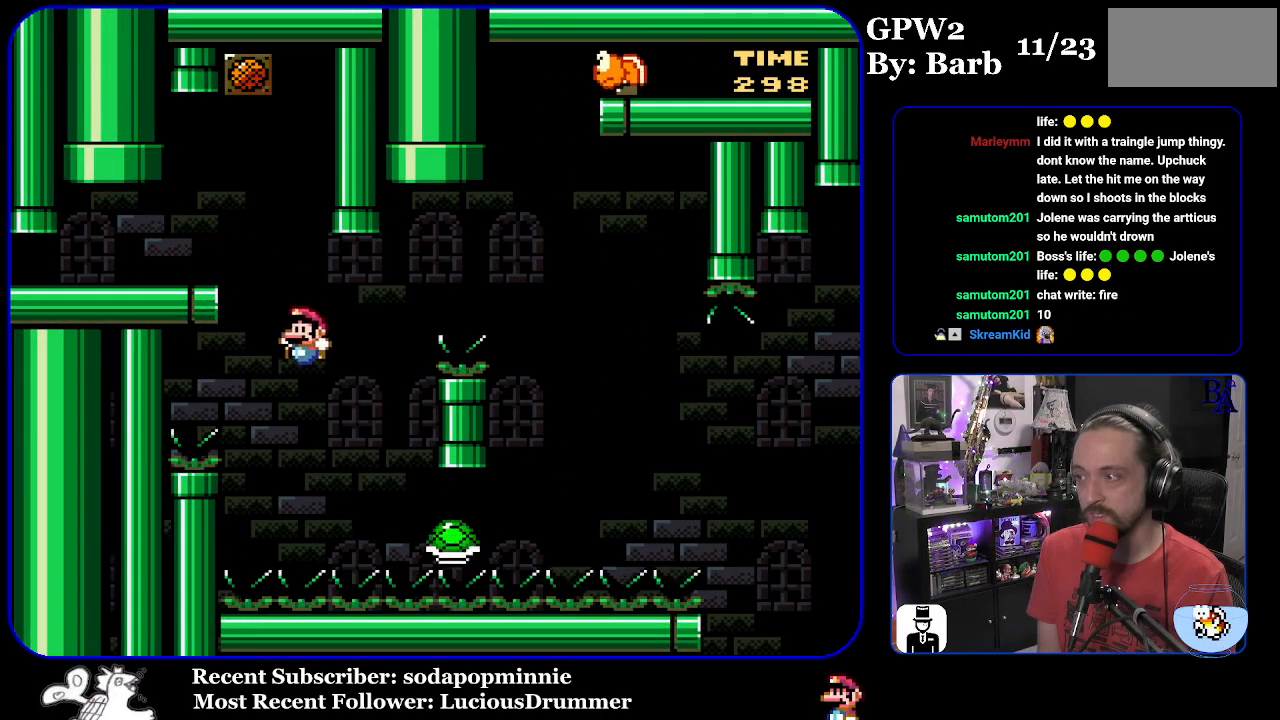
{"buttons": ["B", "Y", "DPAD_RIGHT"], "events": [[50, "B", "down"], [50, "DPAD_LEFT", "up"], [83, "DPAD_RIGHT", "down"]]}
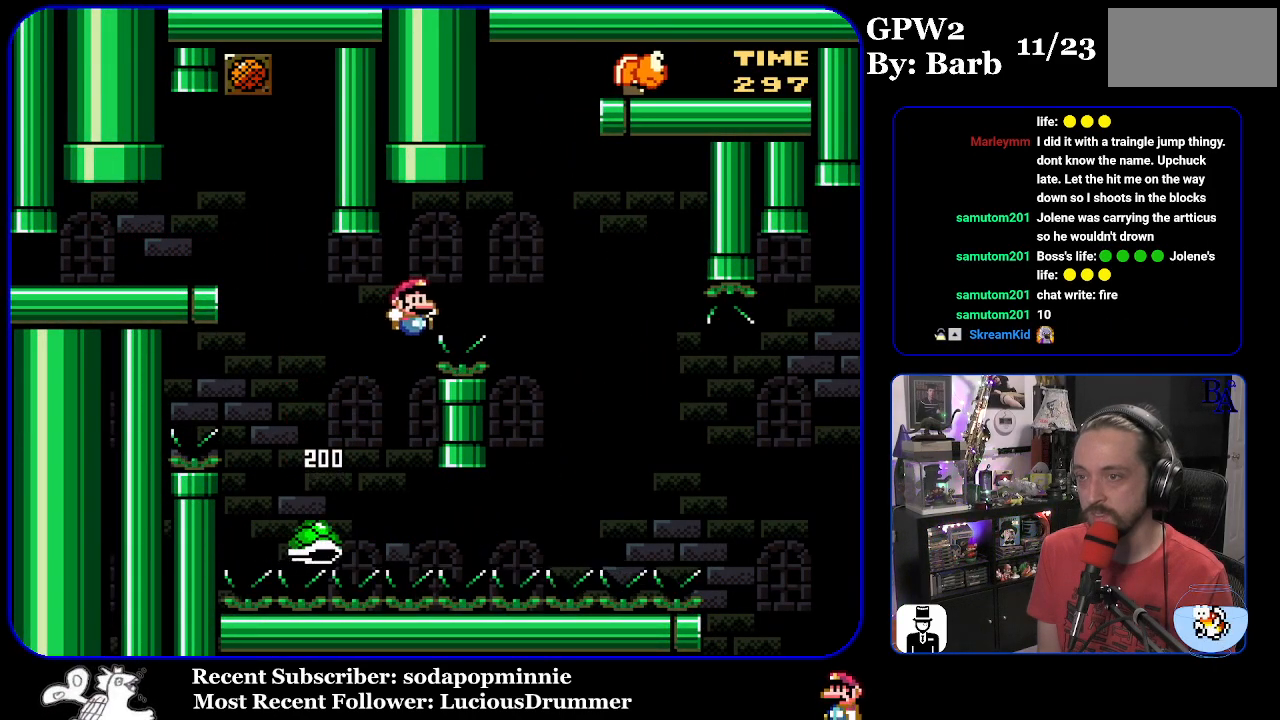
{"buttons": ["B", "Y", "DPAD_RIGHT"], "events": [[217, "B", "up"], [400, "B", "down"]]}
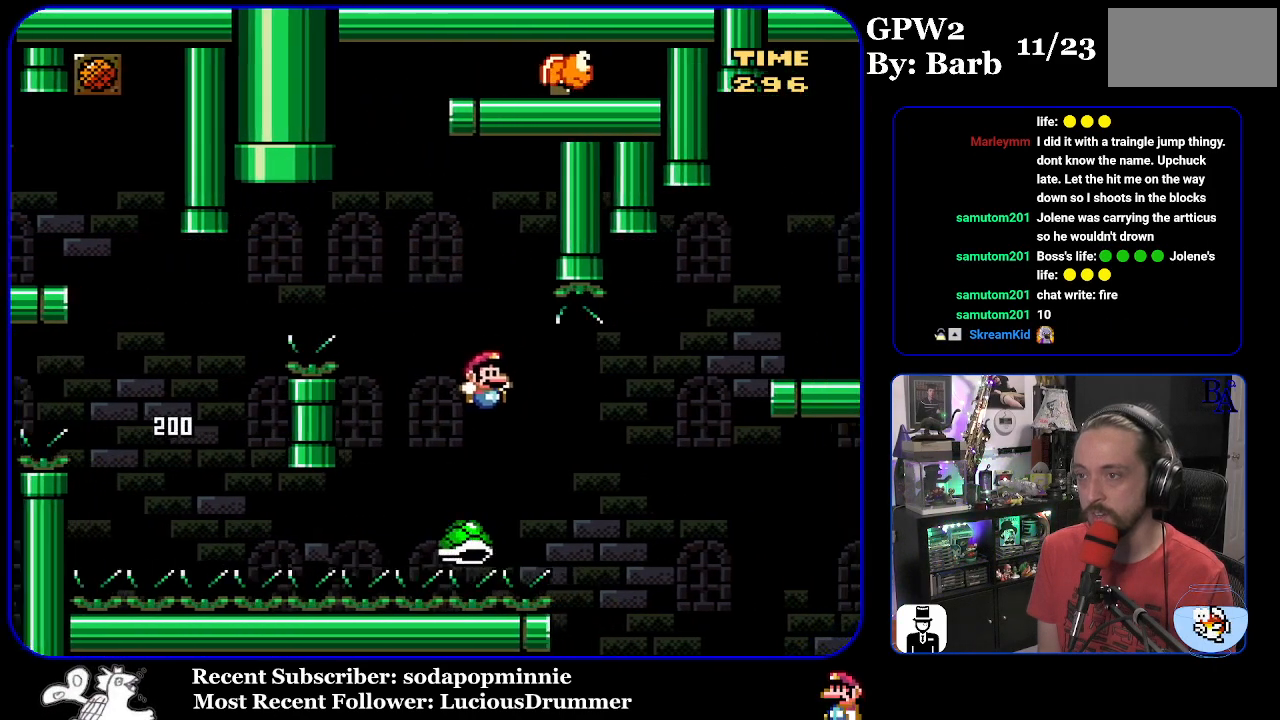
{"buttons": ["B", "Y", "DPAD_RIGHT"], "events": [[317, "B", "up"], [383, "B", "down"]]}
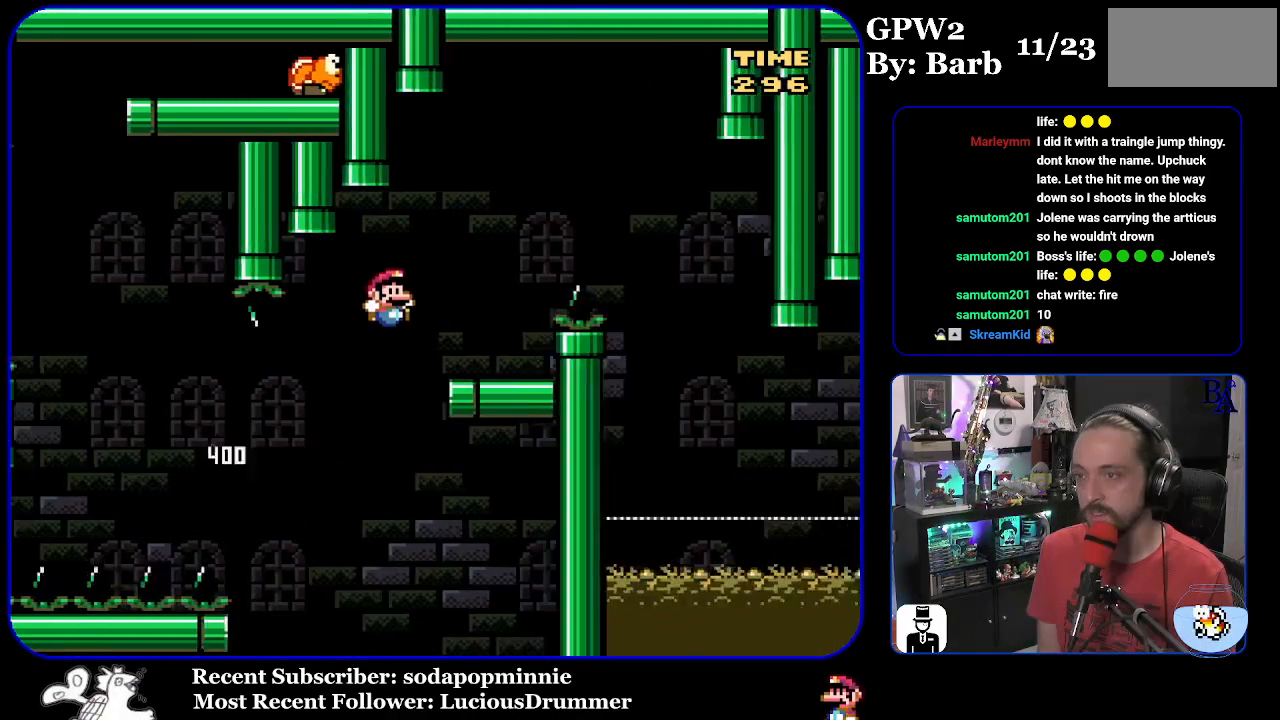
{"buttons": ["A", "X", "DPAD_RIGHT"], "events": [[83, "DPAD_RIGHT", "up"], [150, "DPAD_LEFT", "down"], [283, "DPAD_LEFT", "up"], [333, "B", "up"], [350, "Y", "up"], [367, "DPAD_RIGHT", "down"], [433, "A", "down"], [450, "X", "down"]]}
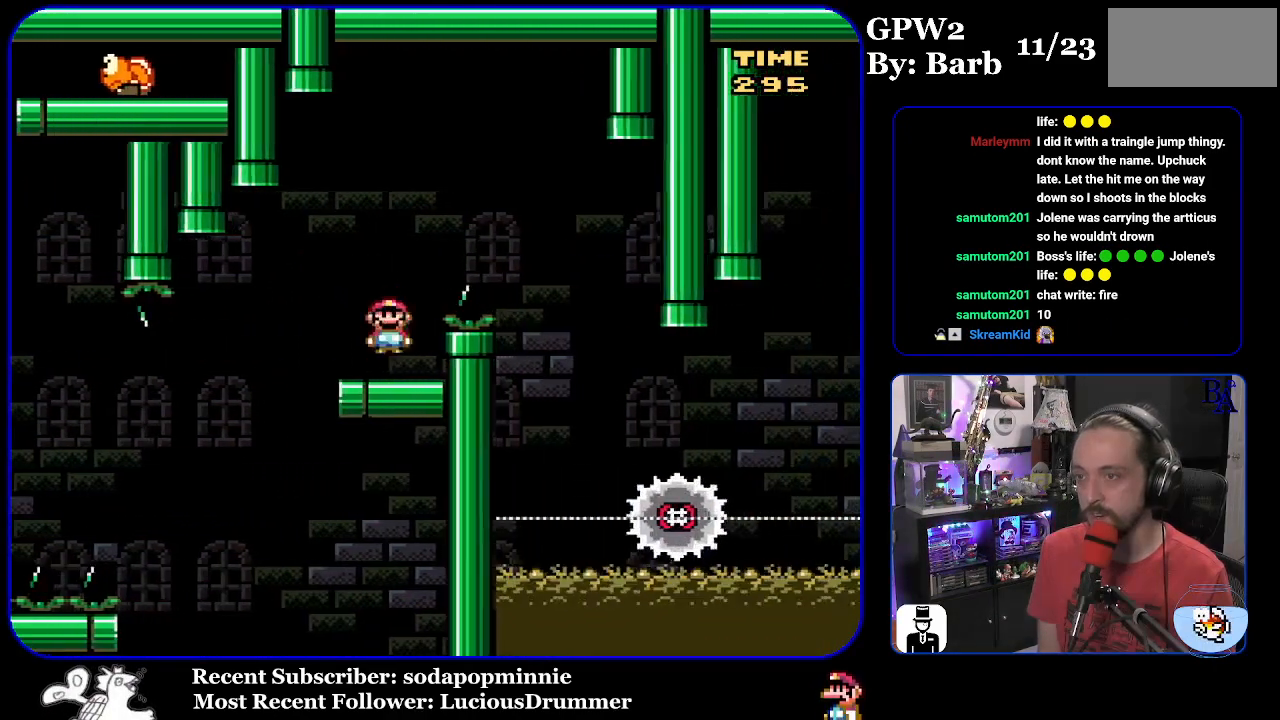
{"buttons": ["A", "X"], "events": [[433, "DPAD_RIGHT", "up"]]}
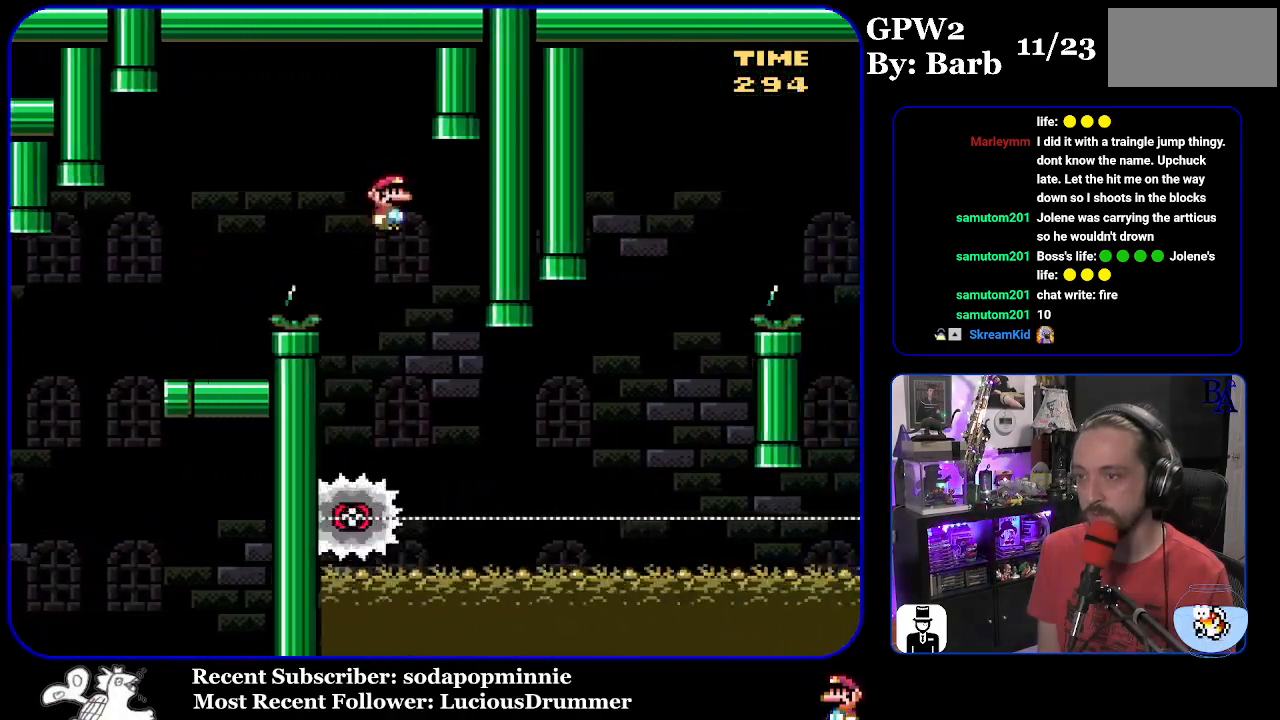
{"buttons": ["X", "DPAD_RIGHT"], "events": [[17, "DPAD_LEFT", "down"], [67, "A", "up"], [133, "DPAD_LEFT", "up"], [217, "DPAD_RIGHT", "down"]]}
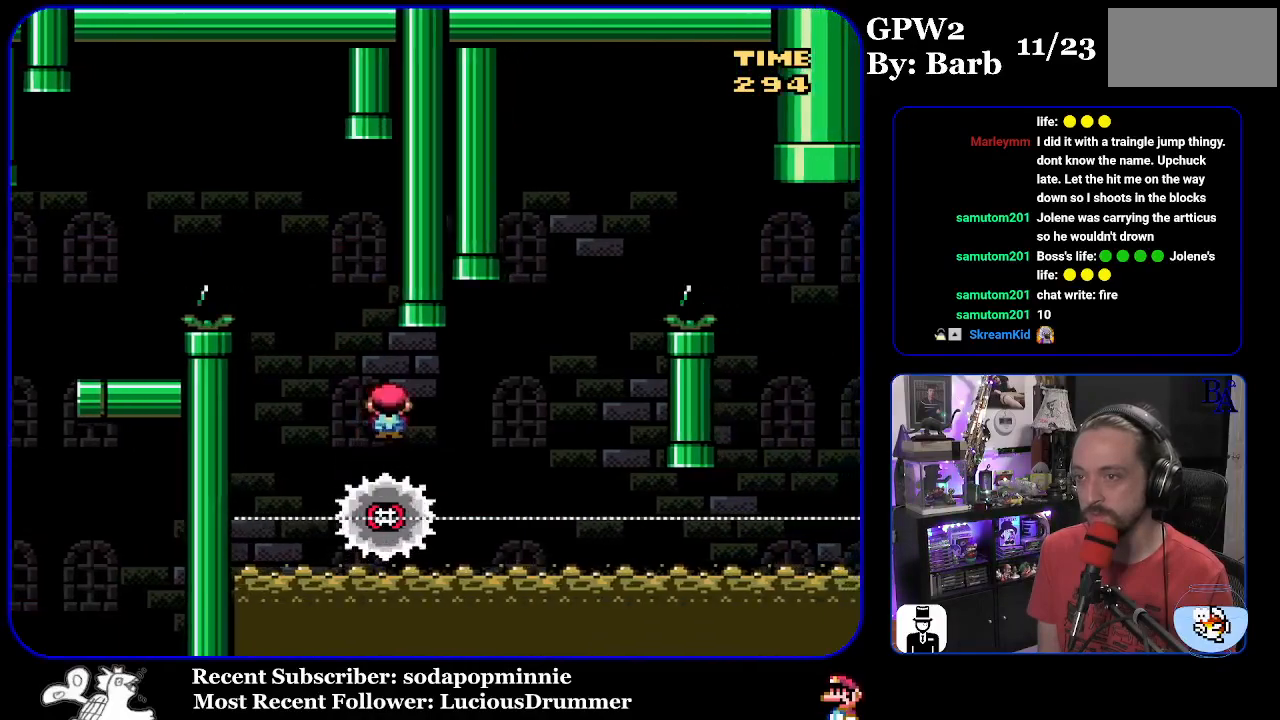
{"buttons": ["A", "X", "DPAD_RIGHT"], "events": [[133, "A", "down"], [167, "DPAD_RIGHT", "up"], [183, "DPAD_LEFT", "down"], [283, "DPAD_LEFT", "up"], [300, "DPAD_RIGHT", "down"]]}
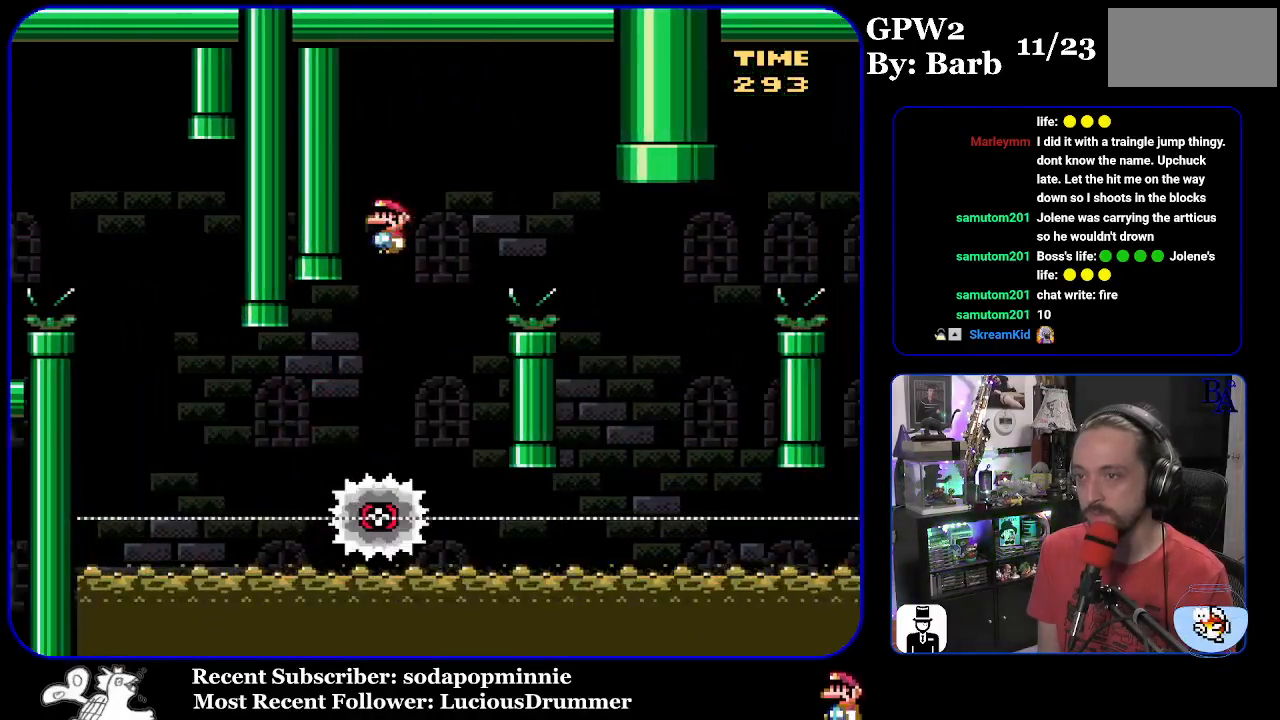
{"buttons": ["A", "X", "DPAD_RIGHT"], "events": []}
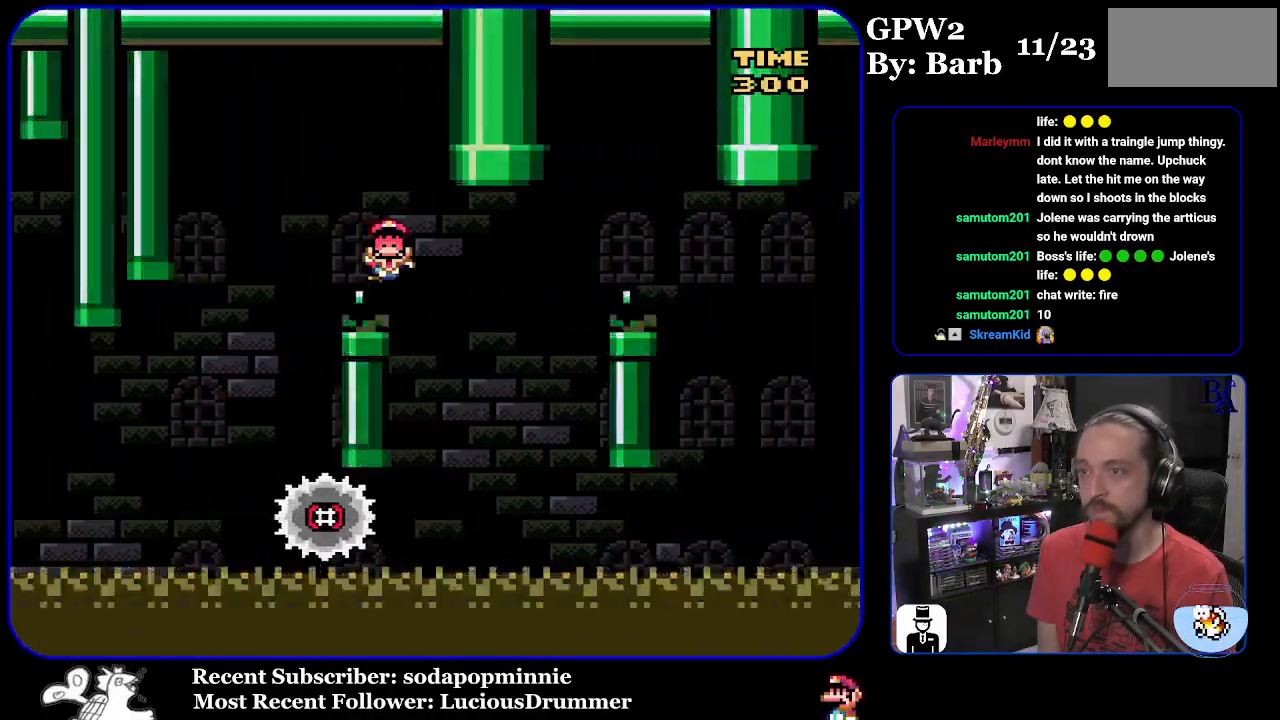
{"buttons": [], "events": [[33, "DPAD_RIGHT", "up"], [167, "A", "up"], [333, "X", "up"]]}
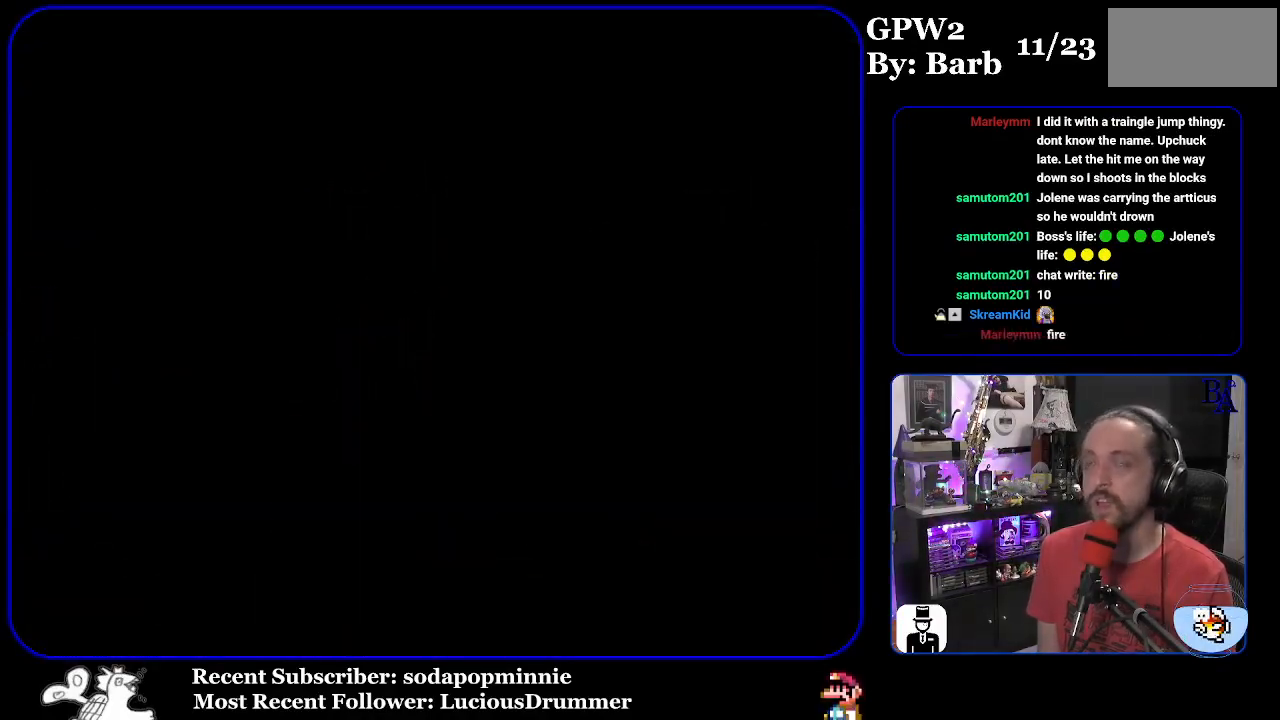
{"buttons": [], "events": []}
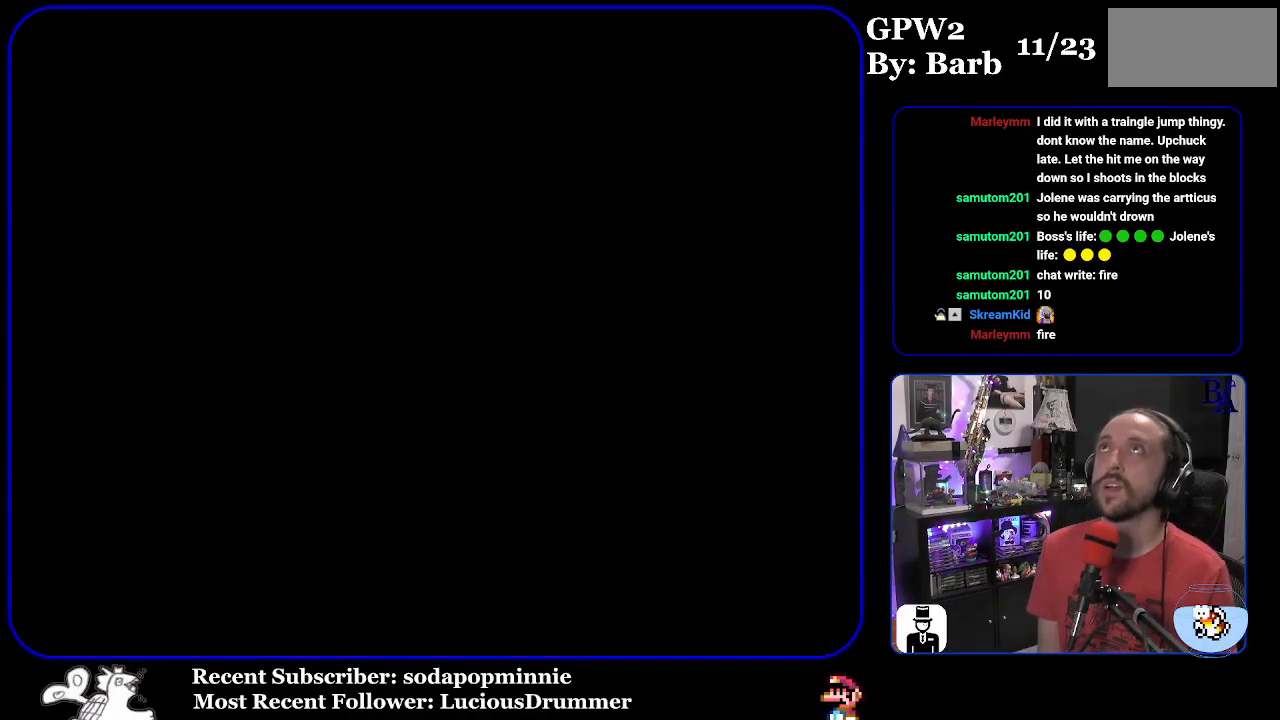
{"buttons": [], "events": []}